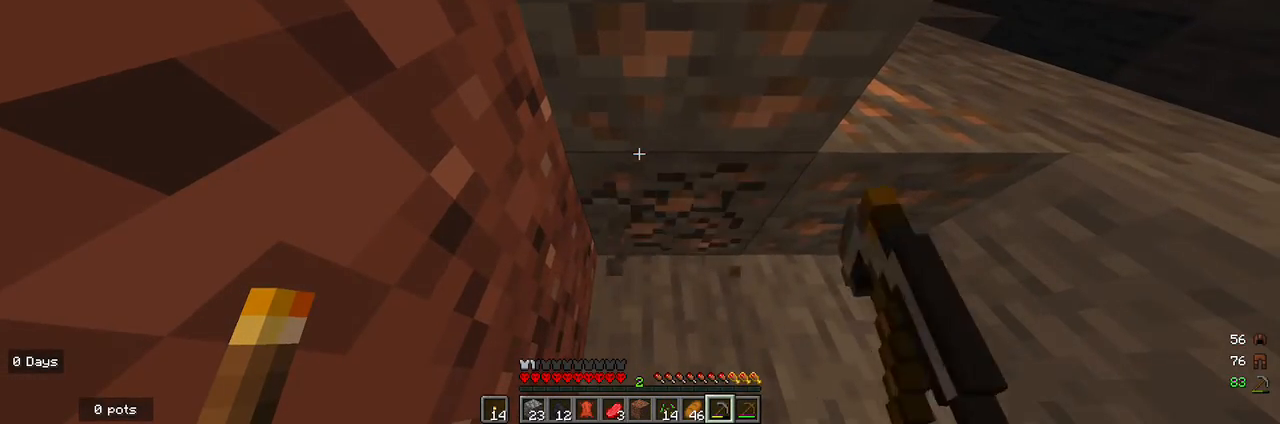
Gameplay with keyboard and mouse; each line is a JSON object with the keys and mouse buttons held at the frame after it. "events" lists presses ("down") and releases ("up") of "a", "d", "s", "w", "mouse_left" and "mouse_right" between this image and that frame as [ms after this image, input, new state], when the widget could be followed in between. "mouse_left", "mouse_right" = the "left", "right" buttons of the "mouse" list. No other keys are recorded. Fast repeated clicks can show as one long hold. Mouse movement is not recorded.
{"keys": [], "mouse": ["left"], "events": []}
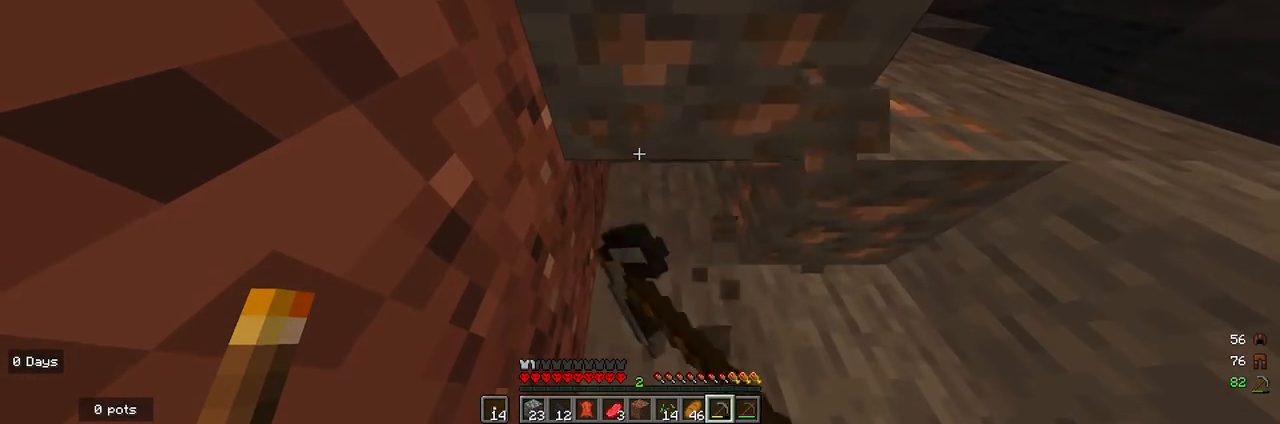
{"keys": [], "mouse": ["left"], "events": []}
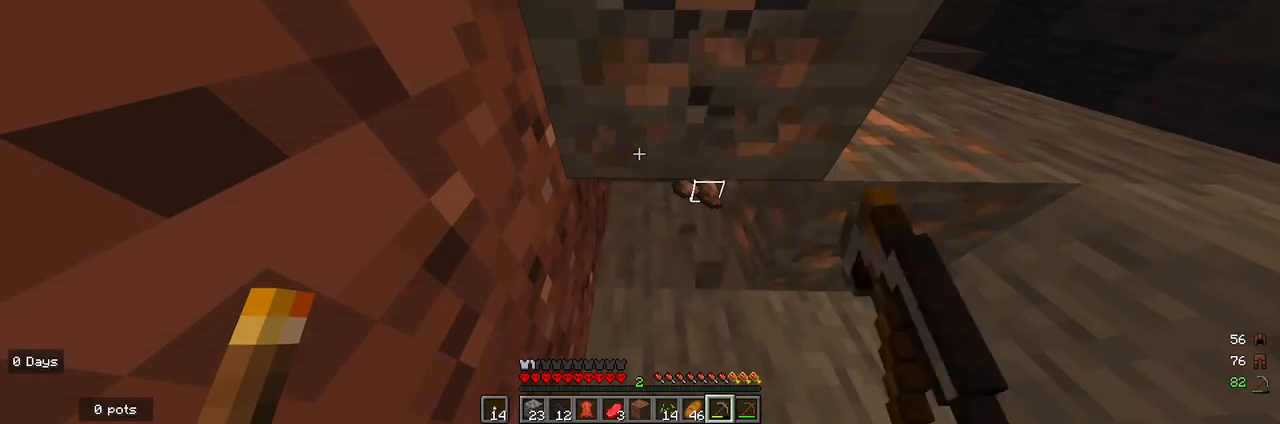
{"keys": [], "mouse": ["left"], "events": []}
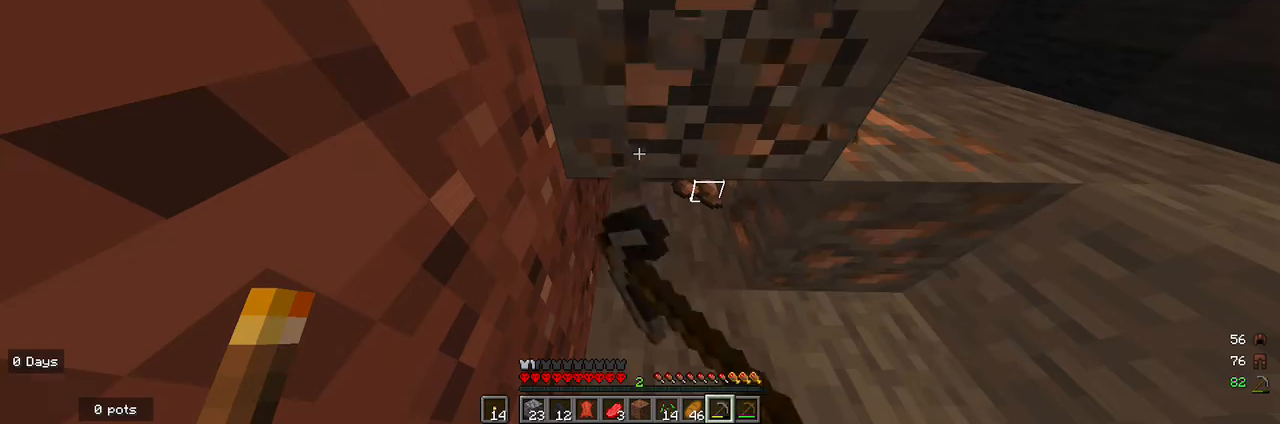
{"keys": [], "mouse": ["left"], "events": []}
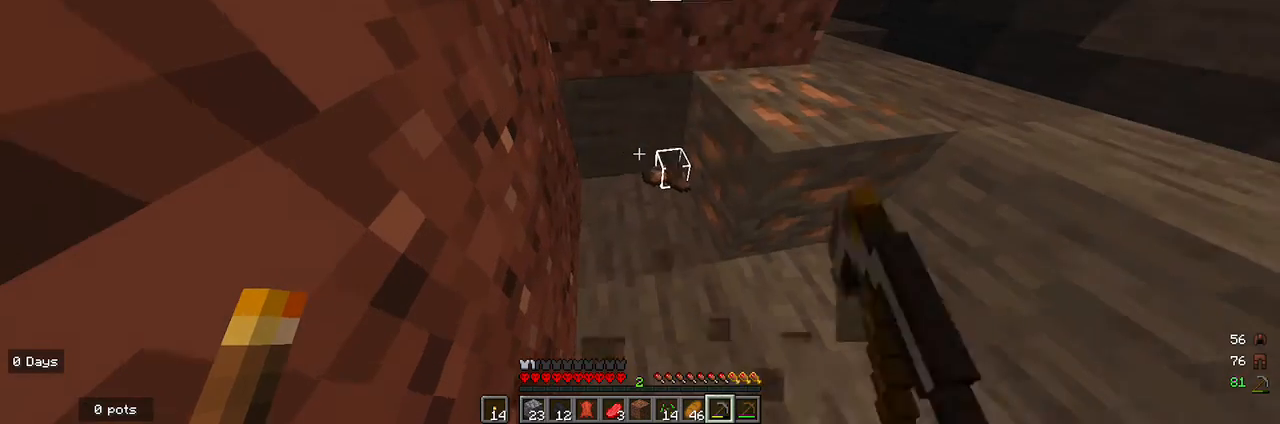
{"keys": [], "mouse": ["left"], "events": []}
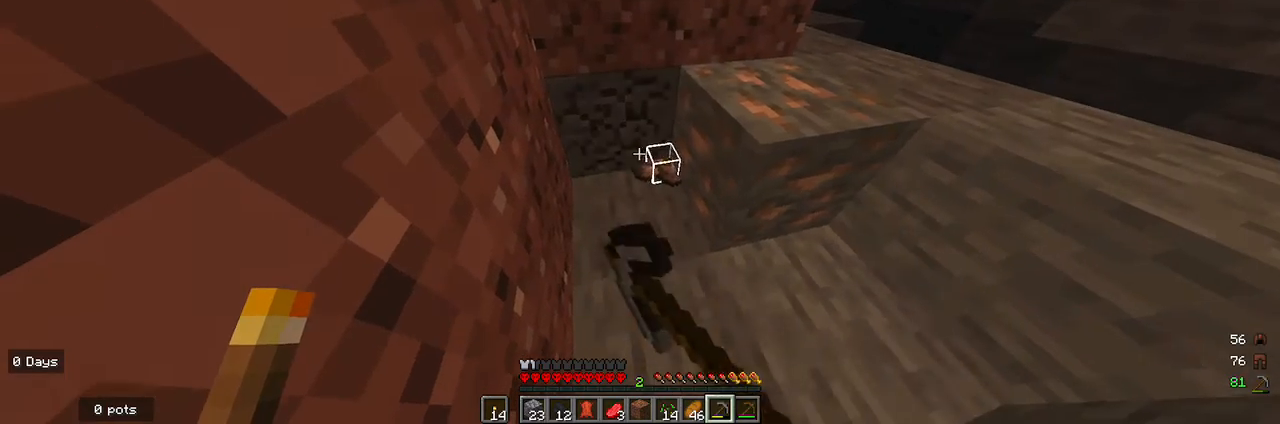
{"keys": [], "mouse": ["left"], "events": [[67, "d", "down"], [233, "d", "up"]]}
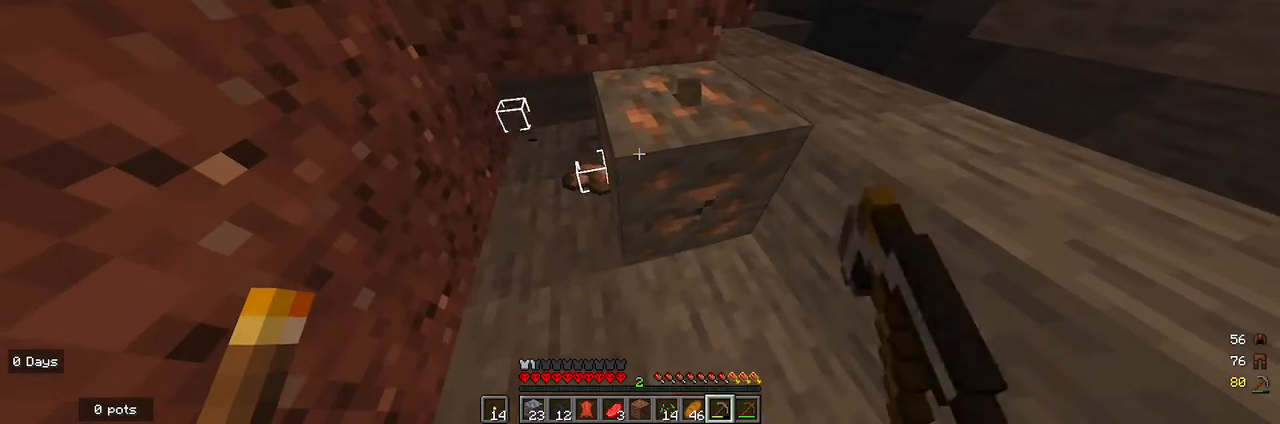
{"keys": [], "mouse": ["left"], "events": []}
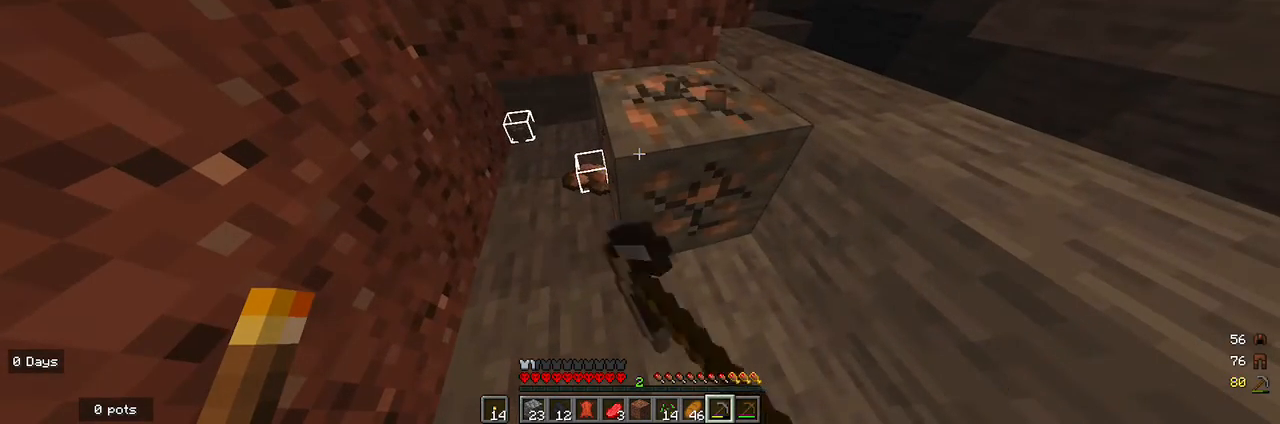
{"keys": [], "mouse": ["left"], "events": []}
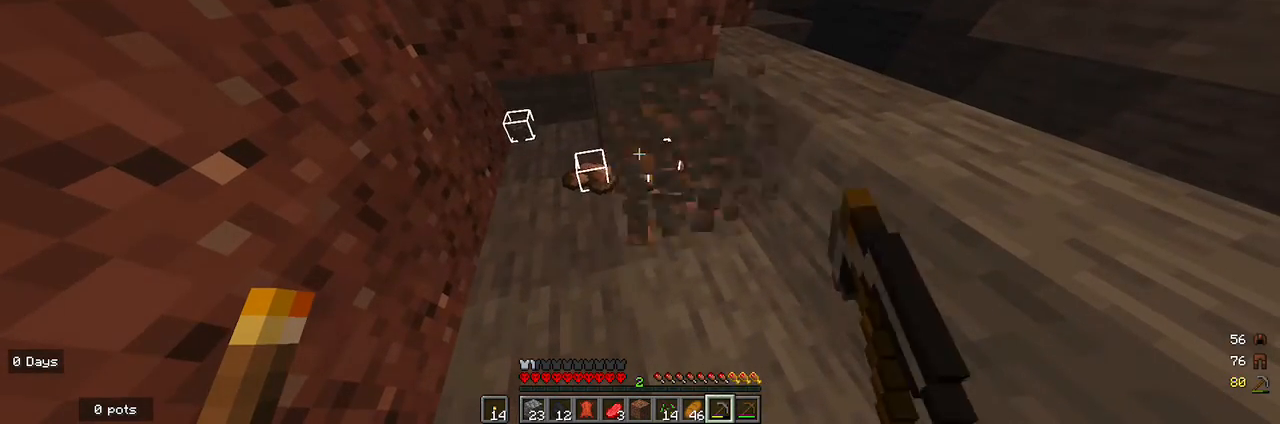
{"keys": ["a", "w"], "mouse": [], "events": [[233, "a", "down"], [300, "mouse_left", "up"], [333, "w", "down"]]}
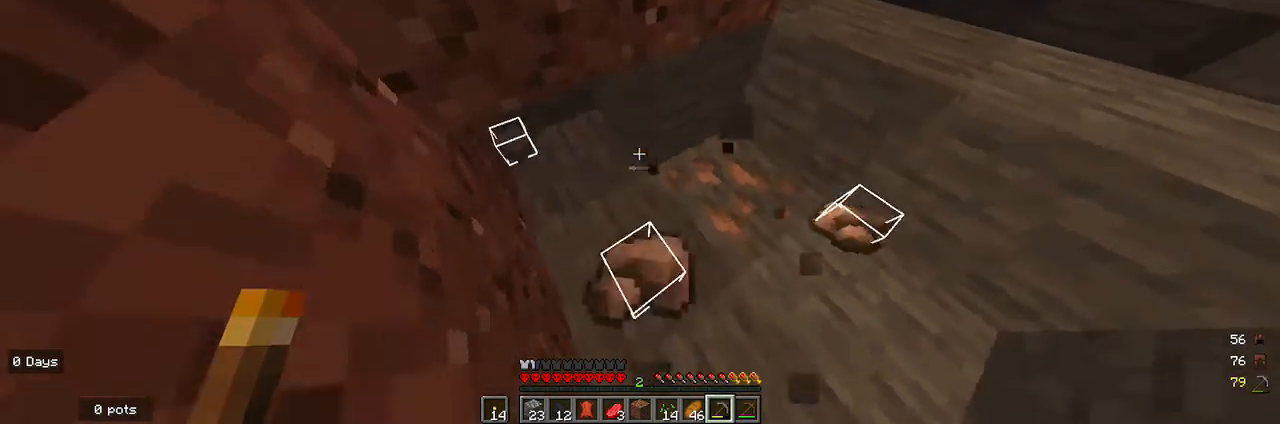
{"keys": [], "mouse": [], "events": [[167, "a", "up"], [233, "w", "up"], [333, "d", "down"], [467, "d", "up"]]}
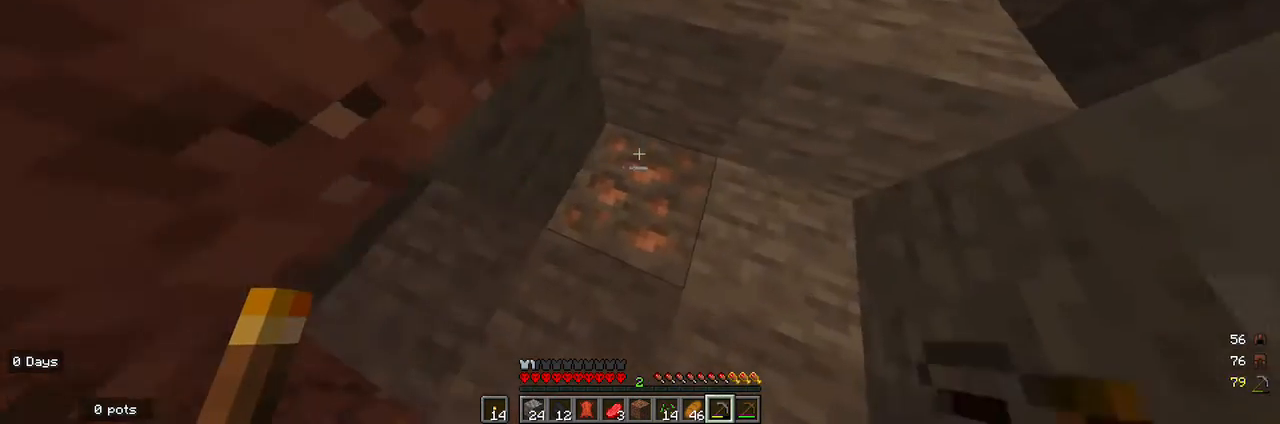
{"keys": [], "mouse": ["left"], "events": [[100, "mouse_left", "down"]]}
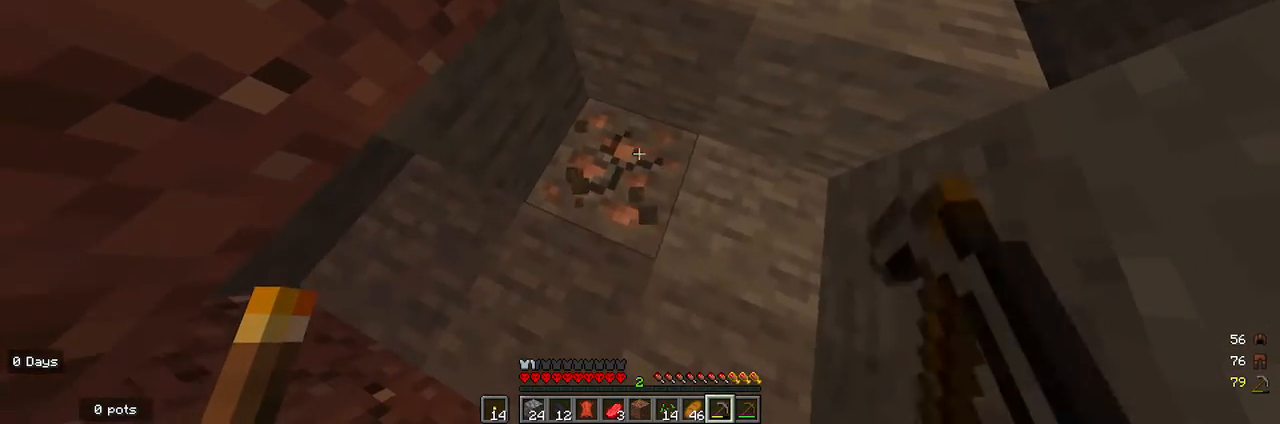
{"keys": [], "mouse": ["left"], "events": []}
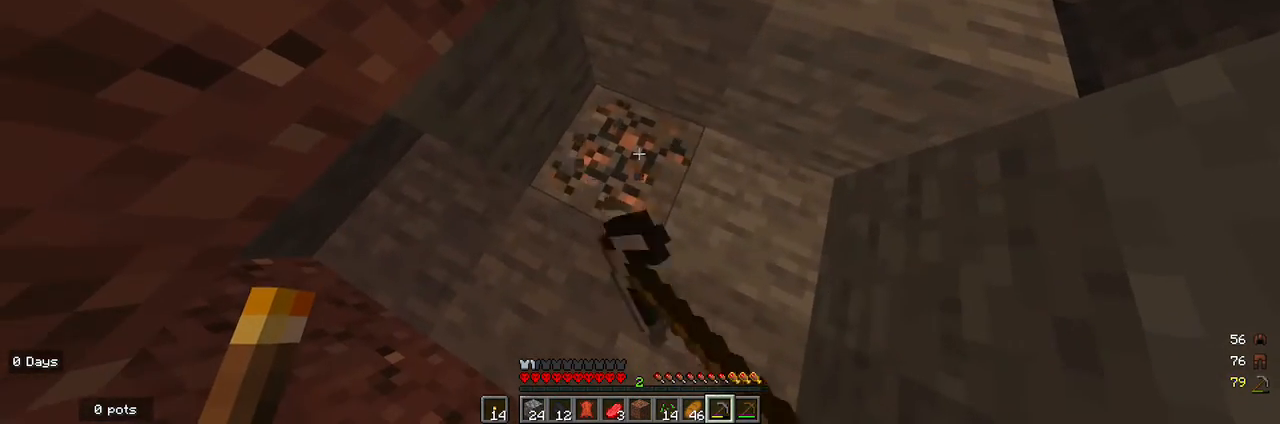
{"keys": [], "mouse": [], "events": [[433, "mouse_left", "up"]]}
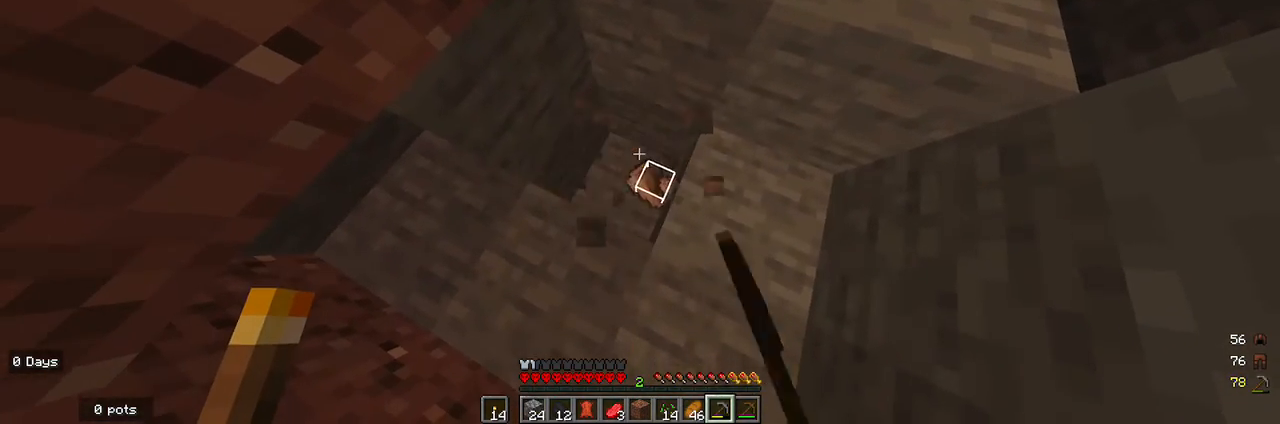
{"keys": [], "mouse": [], "events": [[67, "w", "down"], [300, "w", "up"]]}
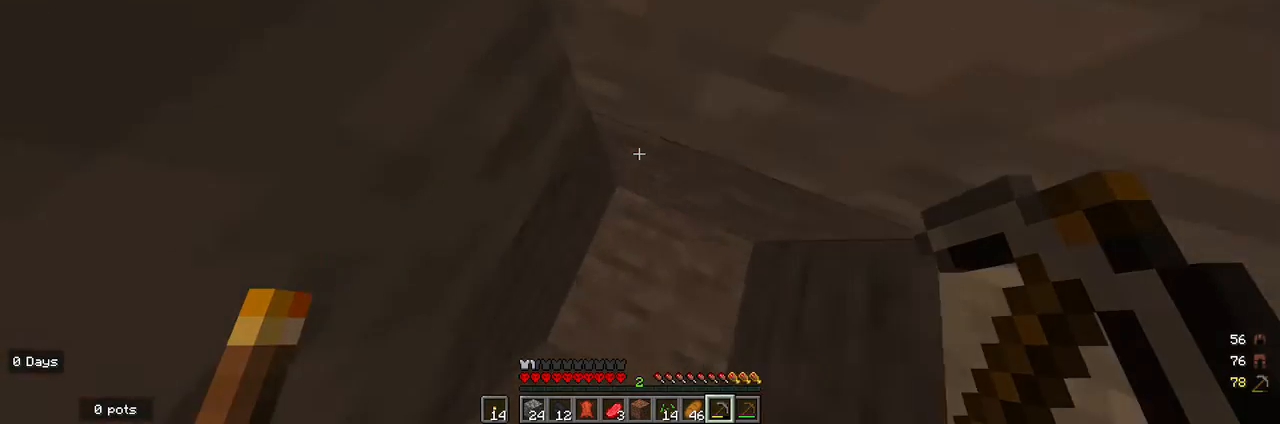
{"keys": ["d", "w"], "mouse": [], "events": [[200, "d", "down"], [433, "w", "down"]]}
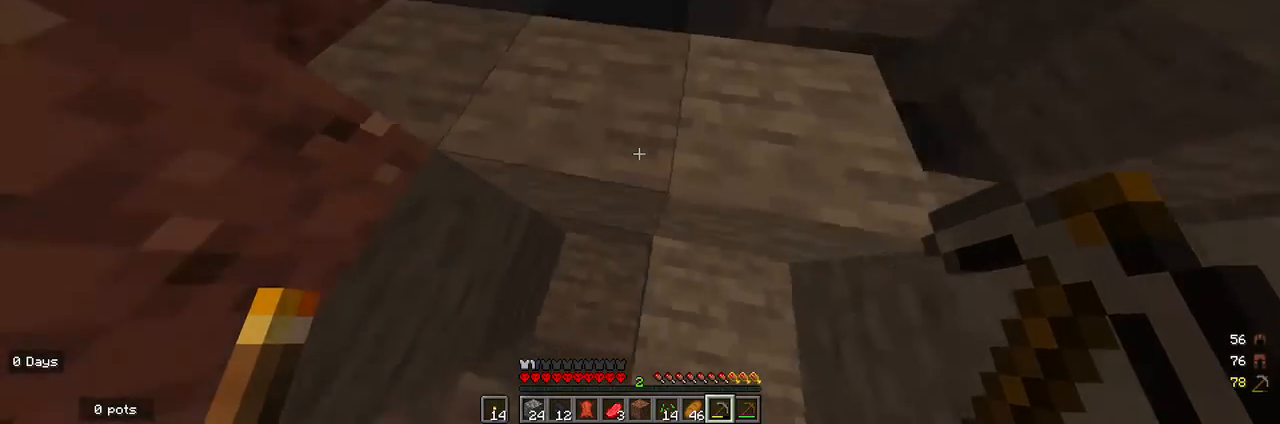
{"keys": ["w"], "mouse": [], "events": [[200, "d", "up"]]}
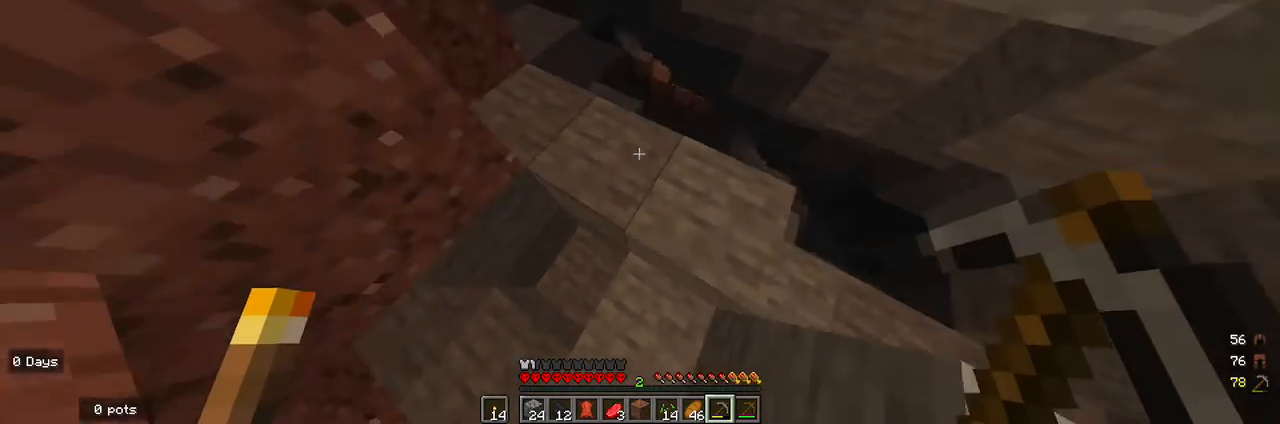
{"keys": ["a", "w"], "mouse": [], "events": [[400, "a", "down"]]}
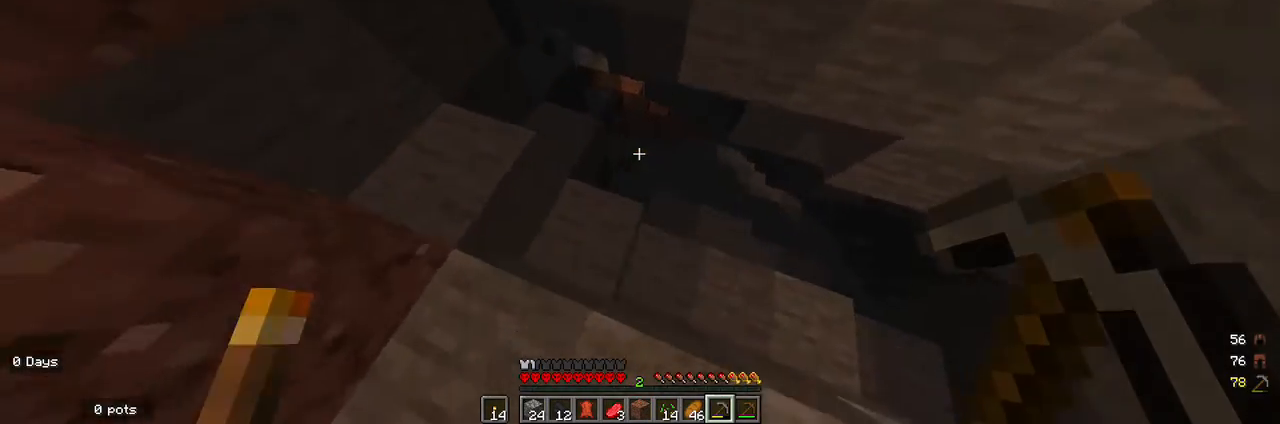
{"keys": [], "mouse": [], "events": [[67, "w", "up"], [133, "w", "down"], [167, "a", "up"], [300, "w", "up"]]}
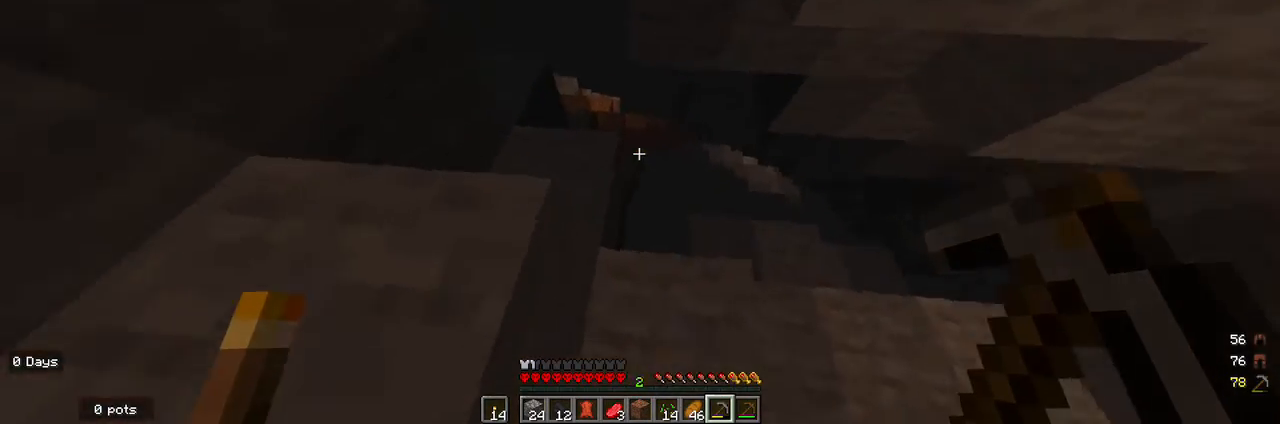
{"keys": [], "mouse": [], "events": [[33, "w", "down"], [267, "w", "up"]]}
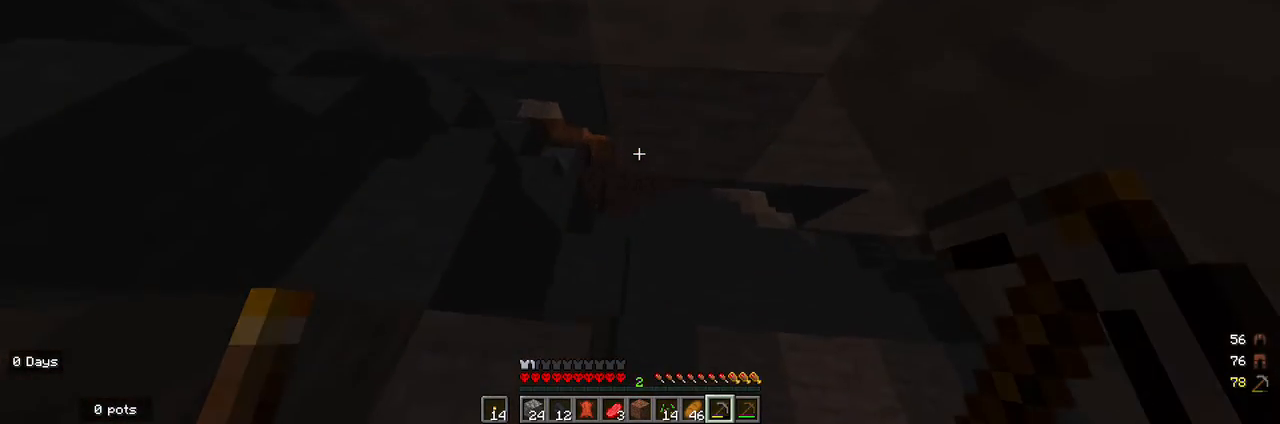
{"keys": [], "mouse": [], "events": []}
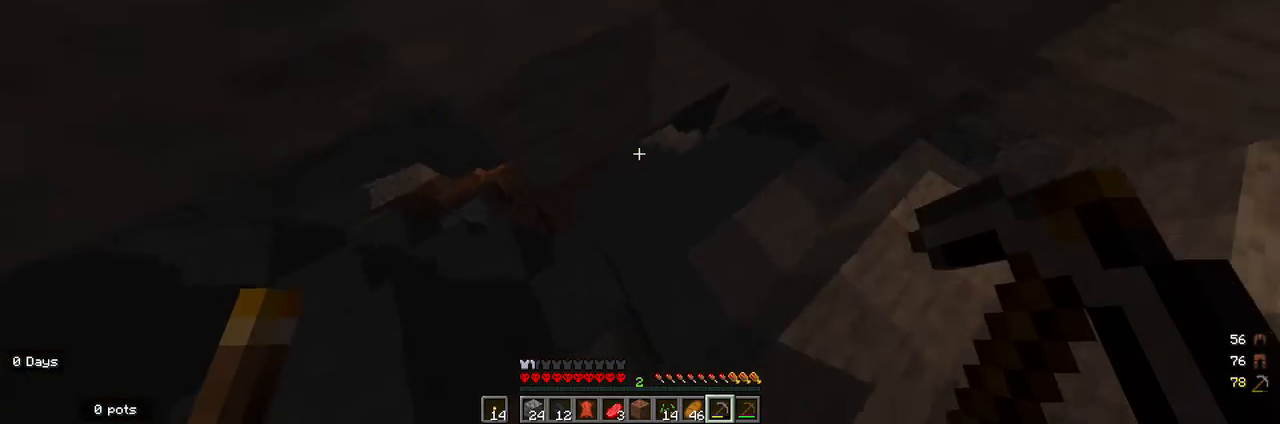
{"keys": ["d"], "mouse": [], "events": [[300, "s", "down"], [333, "s", "up"], [433, "d", "down"]]}
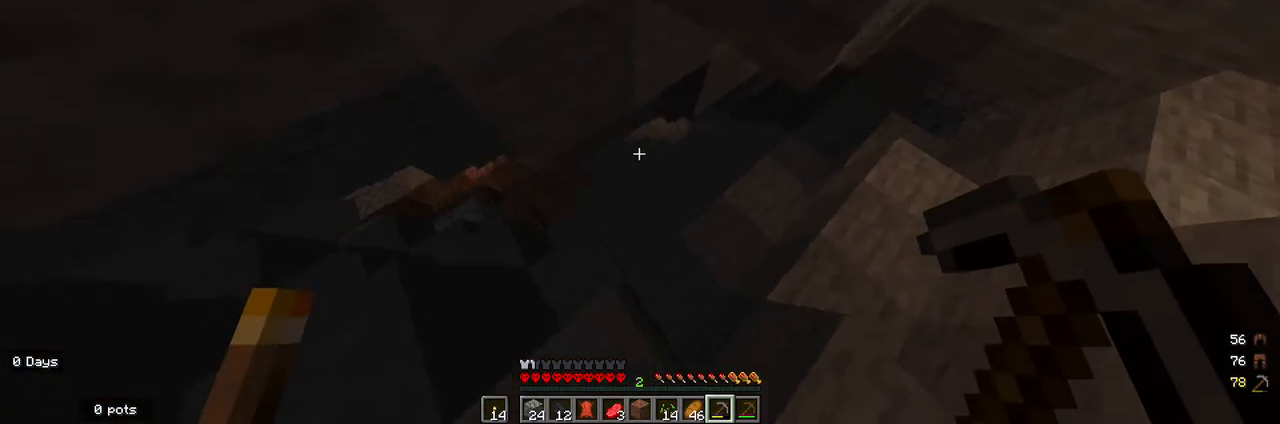
{"keys": ["w"], "mouse": [], "events": [[133, "w", "down"], [333, "d", "up"]]}
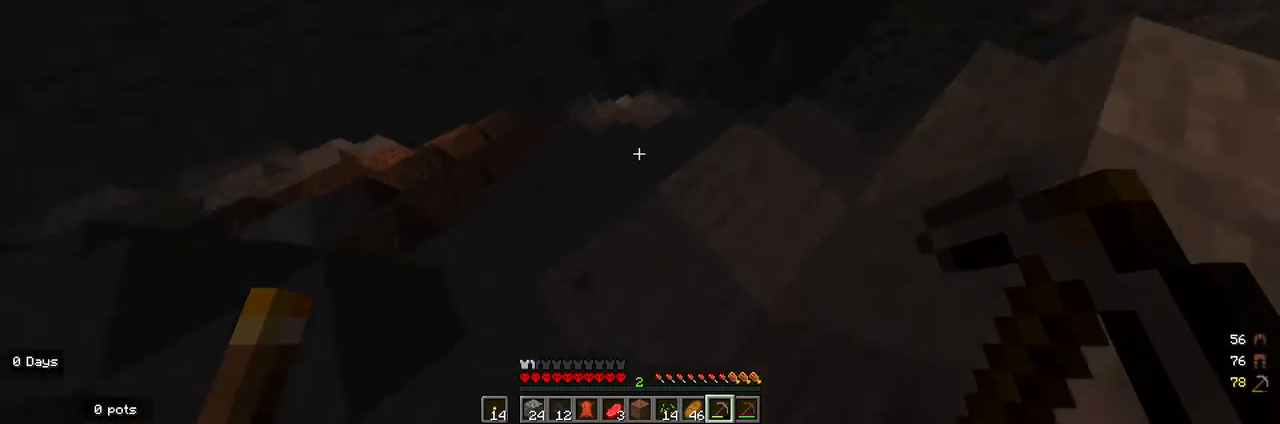
{"keys": ["a"], "mouse": [], "events": [[100, "d", "down"], [133, "w", "up"], [267, "d", "up"], [400, "a", "down"]]}
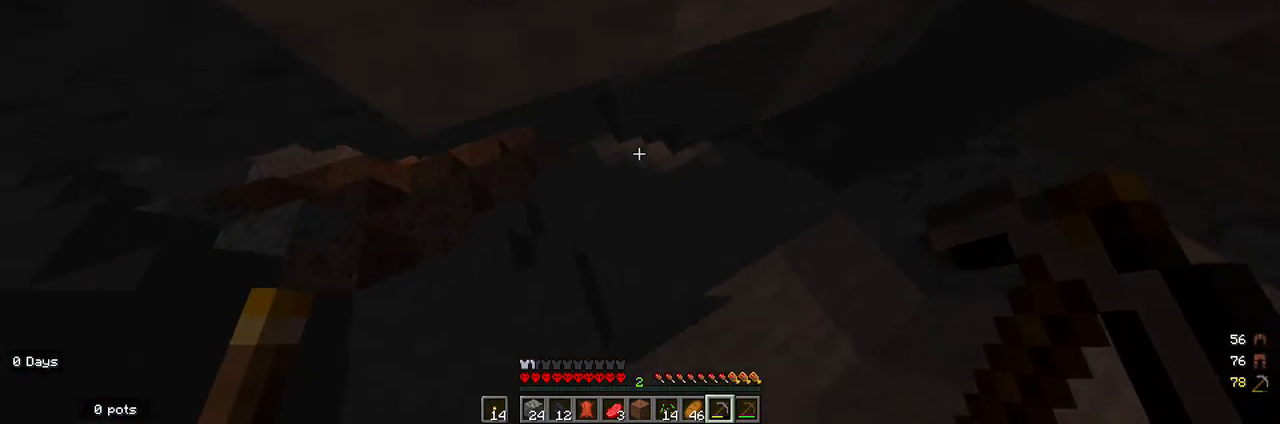
{"keys": ["a", "w"], "mouse": [], "events": [[100, "w", "down"]]}
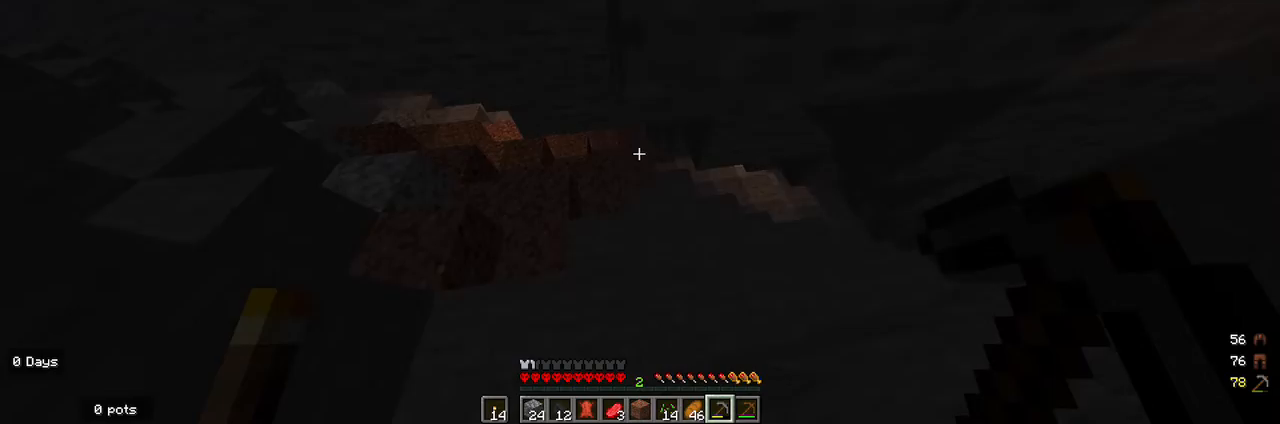
{"keys": ["a", "w"], "mouse": [], "events": []}
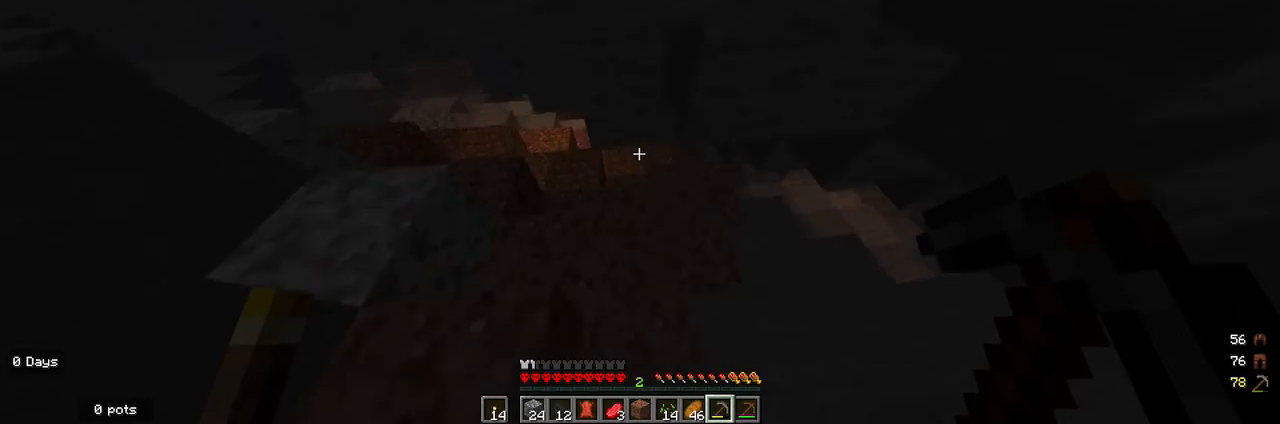
{"keys": ["a", "w"], "mouse": [], "events": []}
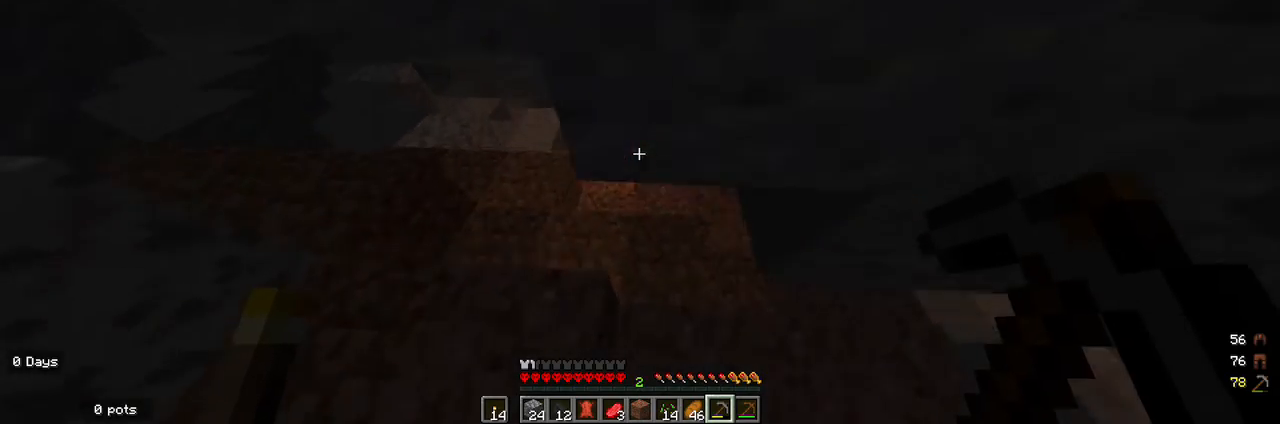
{"keys": ["w"], "mouse": [], "events": [[500, "a", "up"]]}
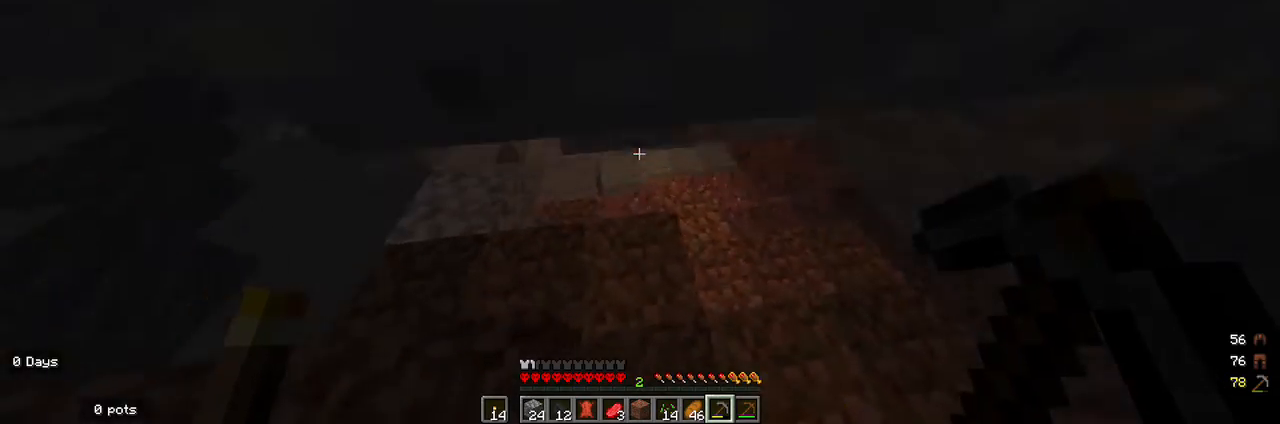
{"keys": ["a", "w"], "mouse": [], "events": [[500, "a", "down"]]}
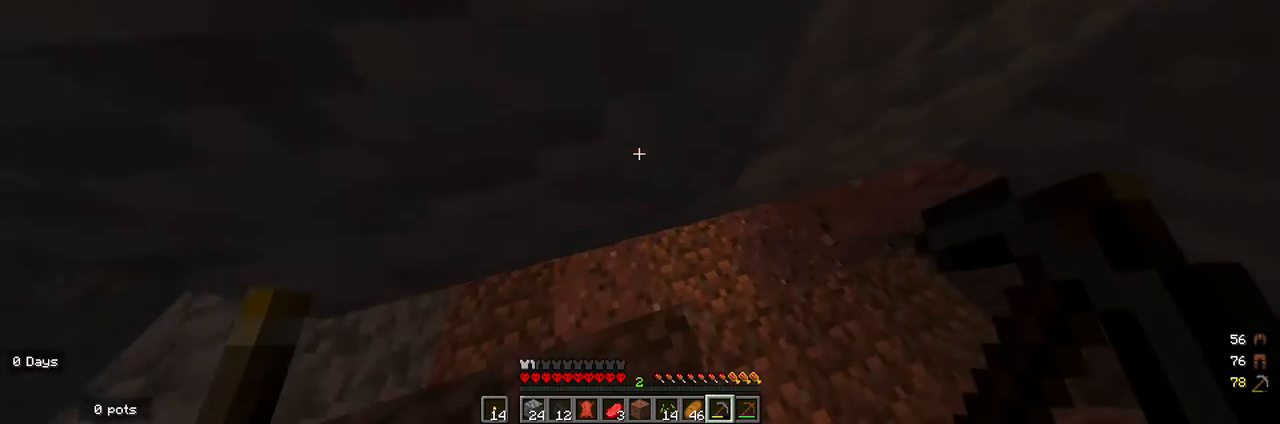
{"keys": ["a", "w"], "mouse": [], "events": []}
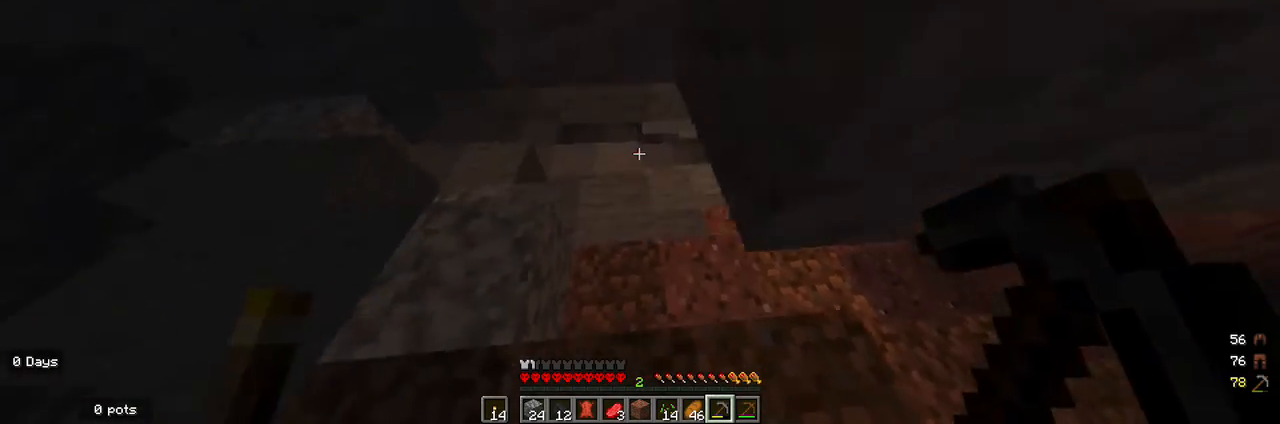
{"keys": ["d", "w"], "mouse": [], "events": [[267, "a", "up"], [300, "d", "down"]]}